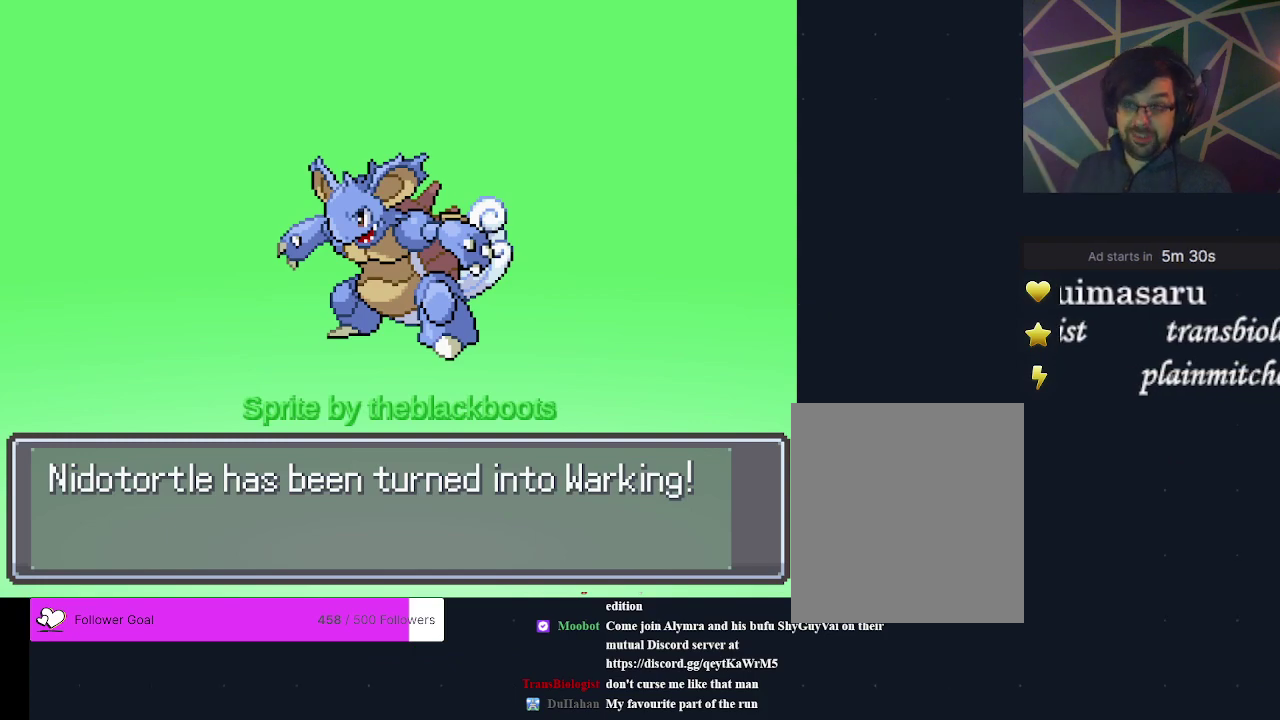
Gameplay with a controller (Xbox layout); each line is a JSON object with the inputs held at the frame after it (dt_ms = milliseconds from this image to that frame). "events" lists button and stick changes between this image and that frame as [ms after this image, input, new state], when the widget could be followed in between. Not read: L3 R3 left_stick right_stick.
{"dt_ms": 400, "buttons": ["A"], "events": [[333, "A", "down"]]}
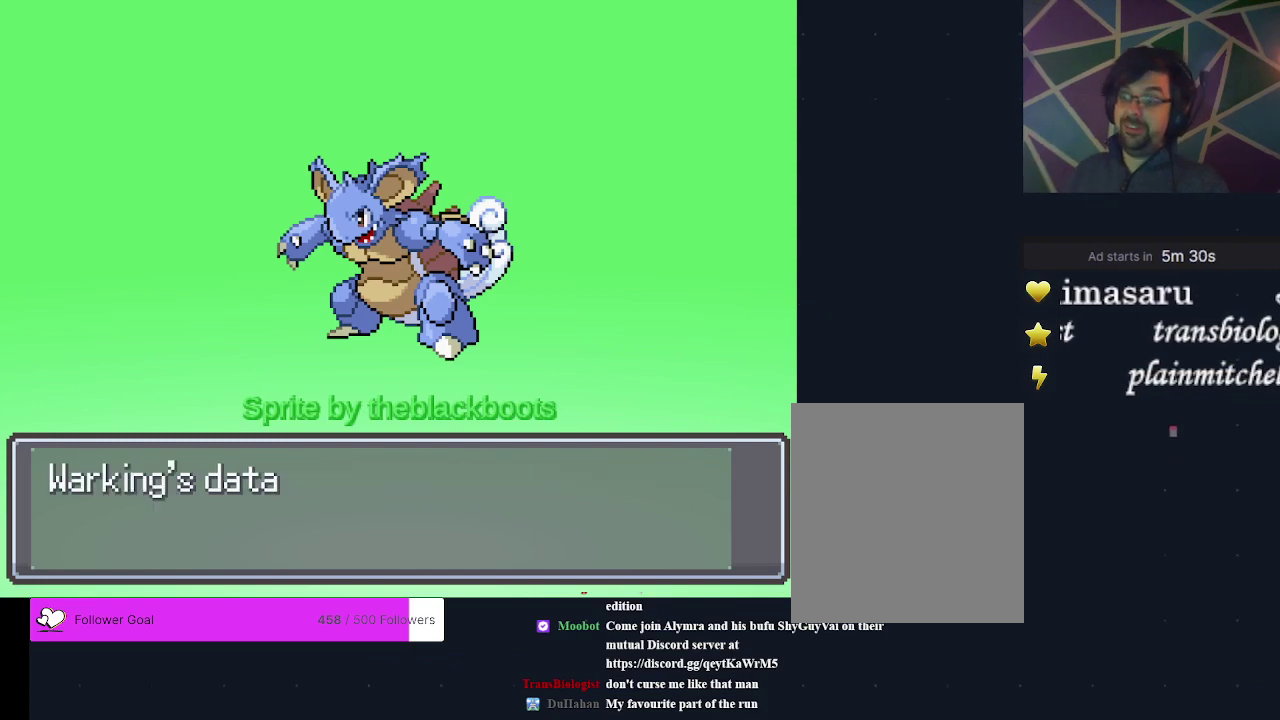
{"dt_ms": 600, "buttons": [], "events": [[33, "A", "up"], [433, "A", "down"], [500, "A", "up"]]}
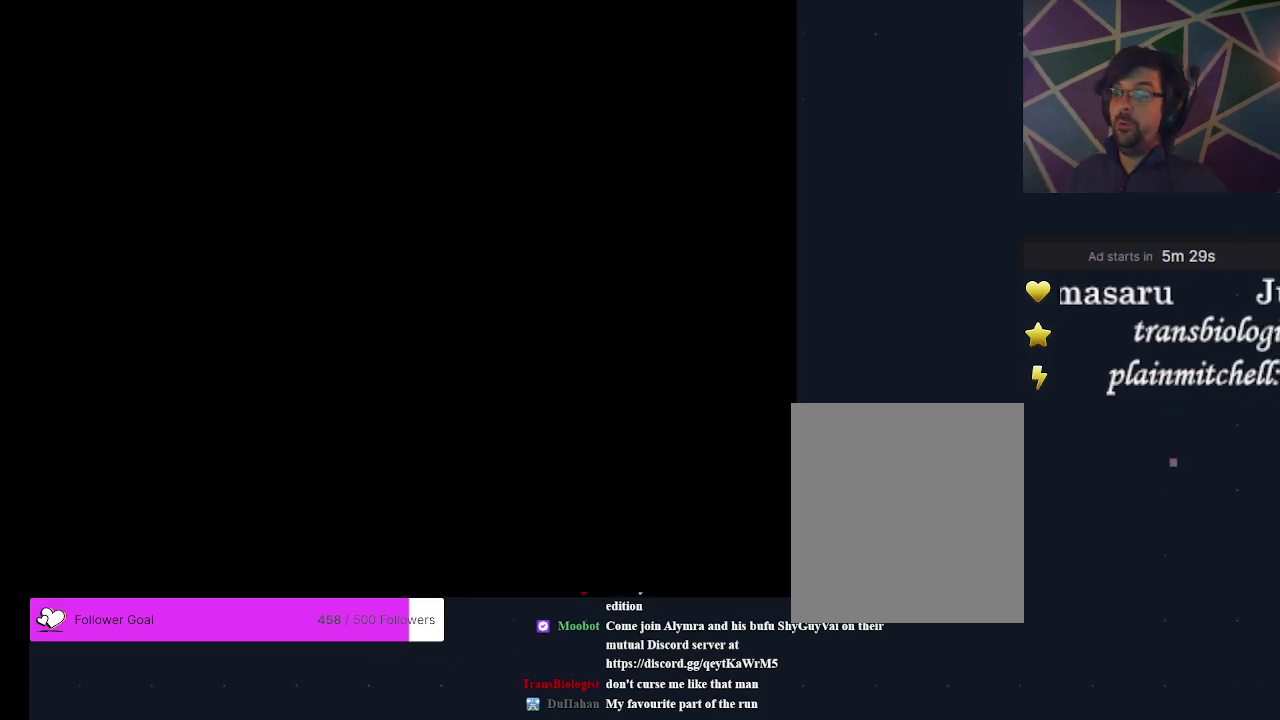
{"dt_ms": 500, "buttons": [], "events": []}
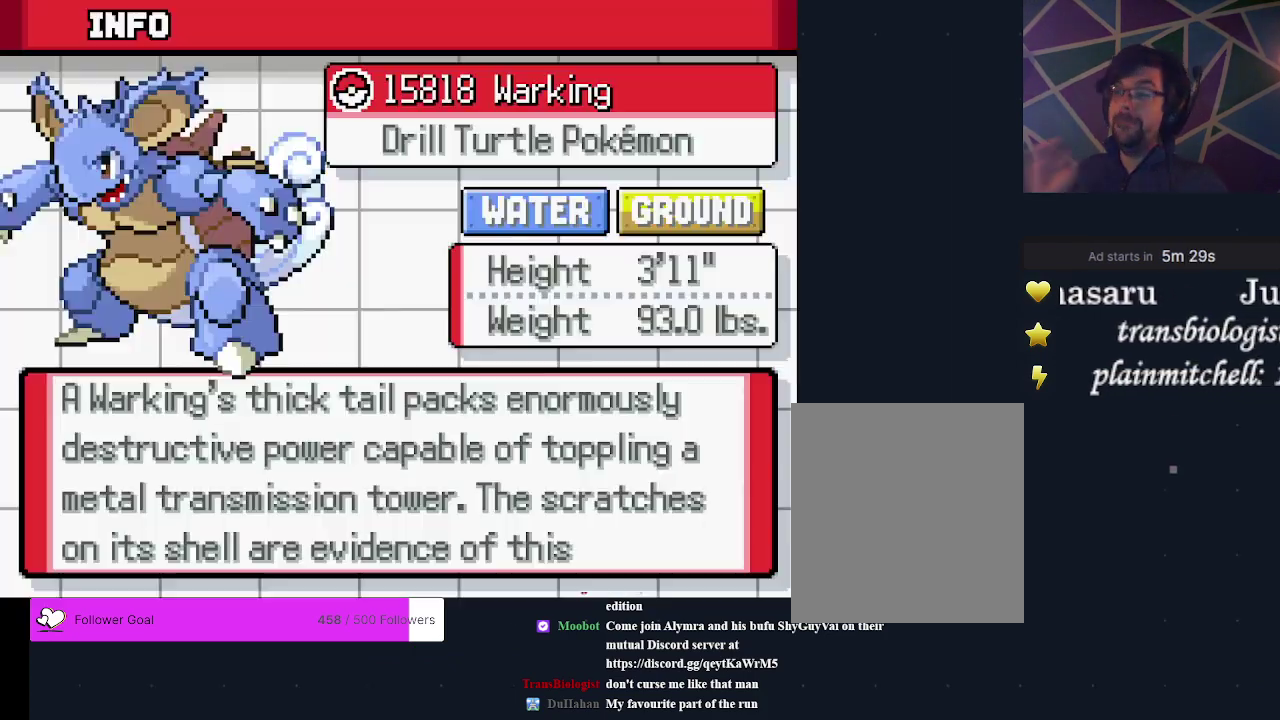
{"dt_ms": 500, "buttons": [], "events": []}
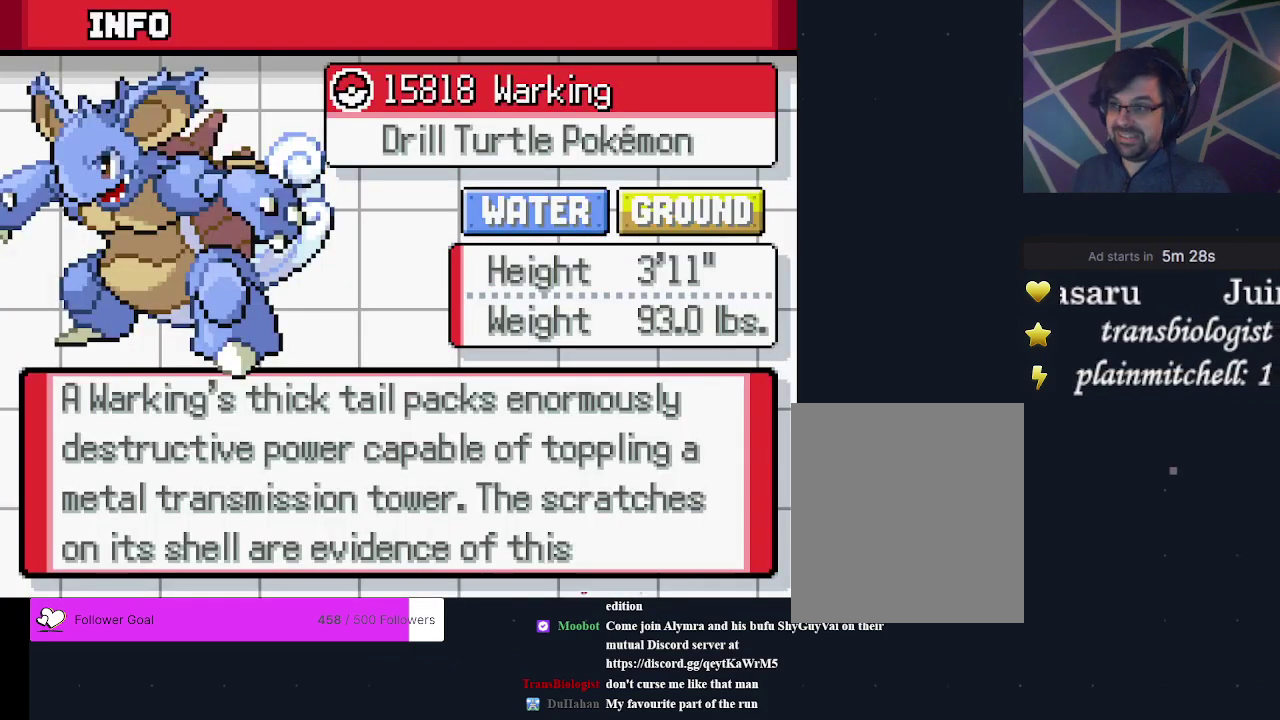
{"dt_ms": 600, "buttons": ["A"], "events": [[600, "A", "down"]]}
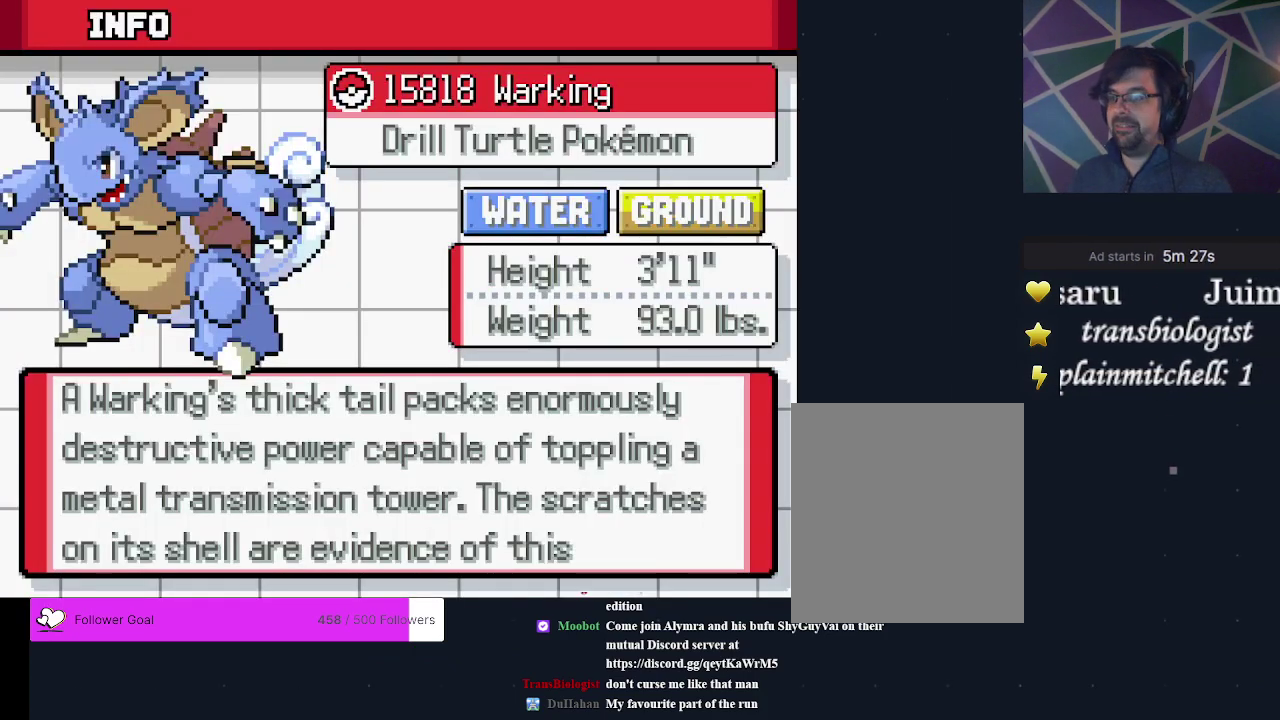
{"dt_ms": 400, "buttons": [], "events": [[133, "A", "up"]]}
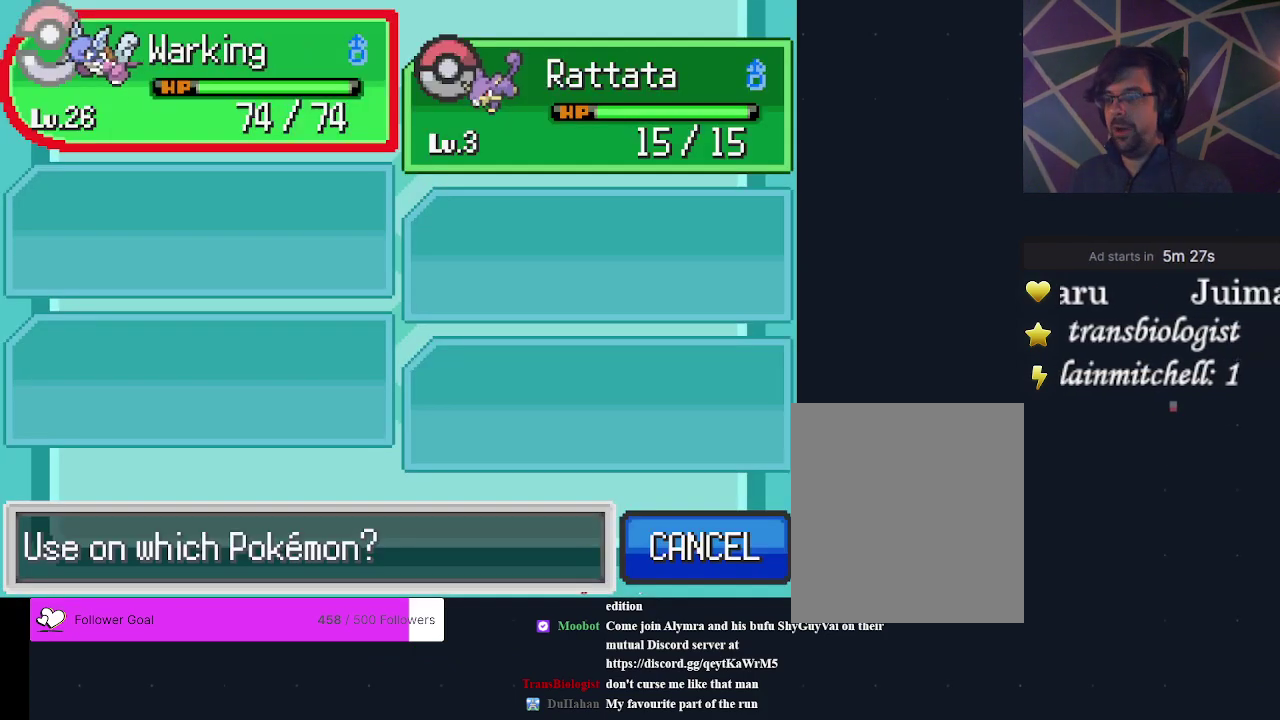
{"dt_ms": 400, "buttons": ["B"], "events": [[400, "B", "down"]]}
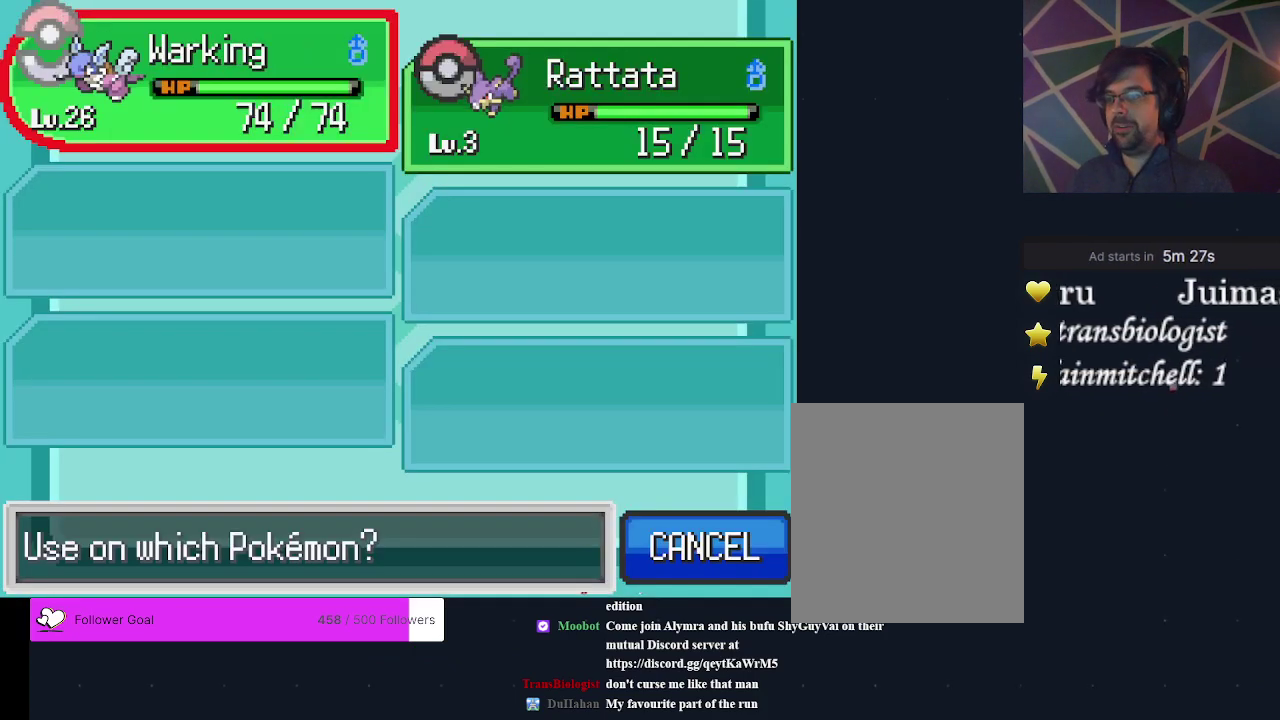
{"dt_ms": 300, "buttons": ["B"], "events": [[133, "B", "up"], [233, "B", "down"]]}
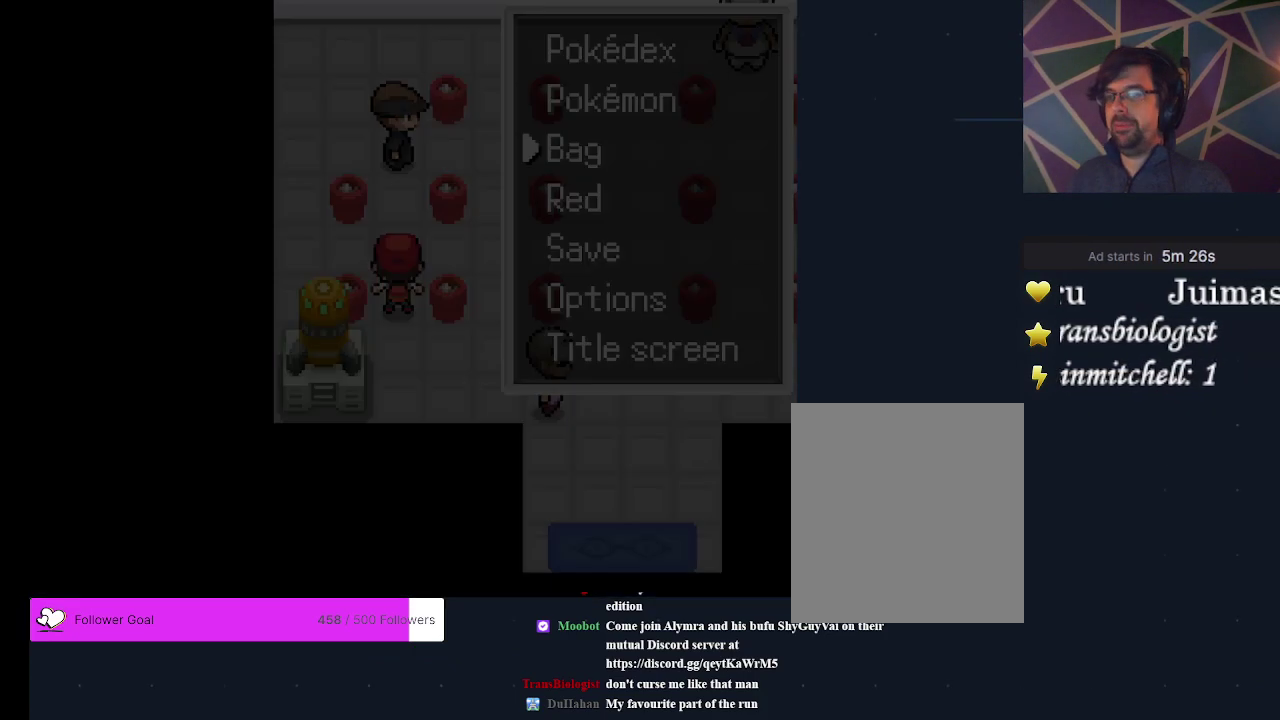
{"dt_ms": 300, "buttons": ["B"], "events": [[33, "B", "up"], [300, "B", "down"]]}
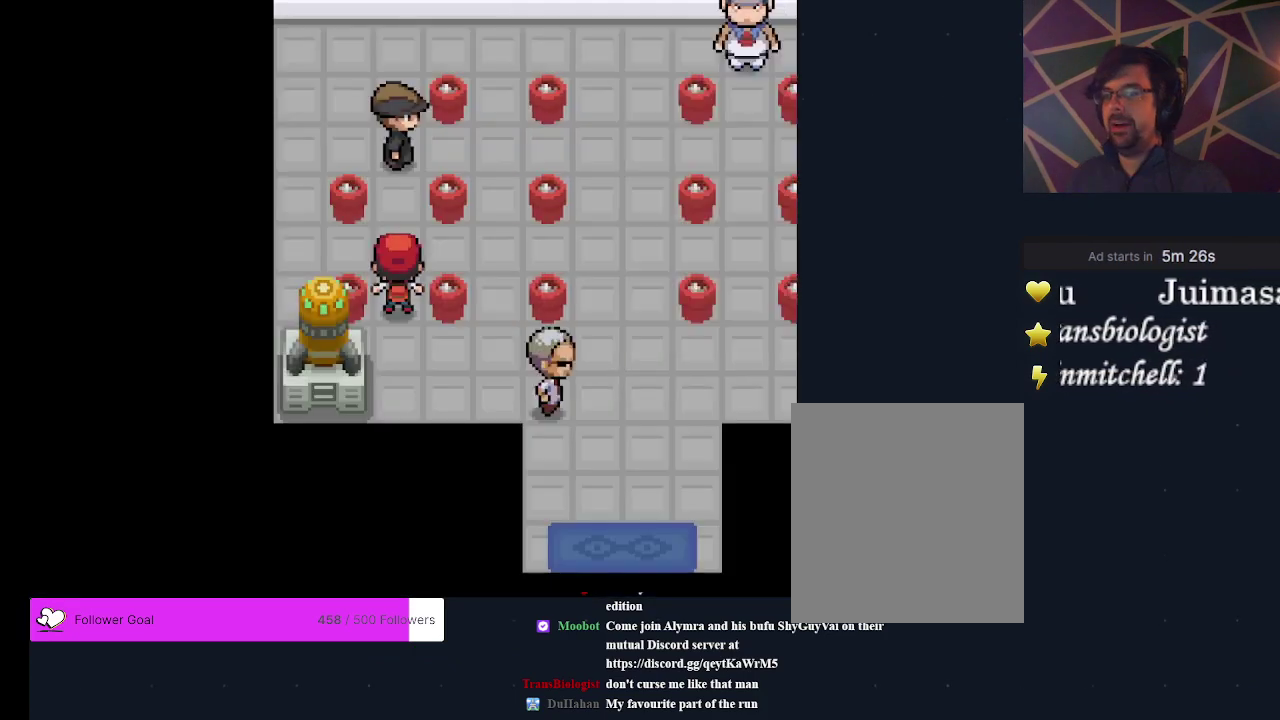
{"dt_ms": 300, "buttons": ["DPAD_UP"], "events": [[100, "B", "up"], [300, "DPAD_UP", "down"]]}
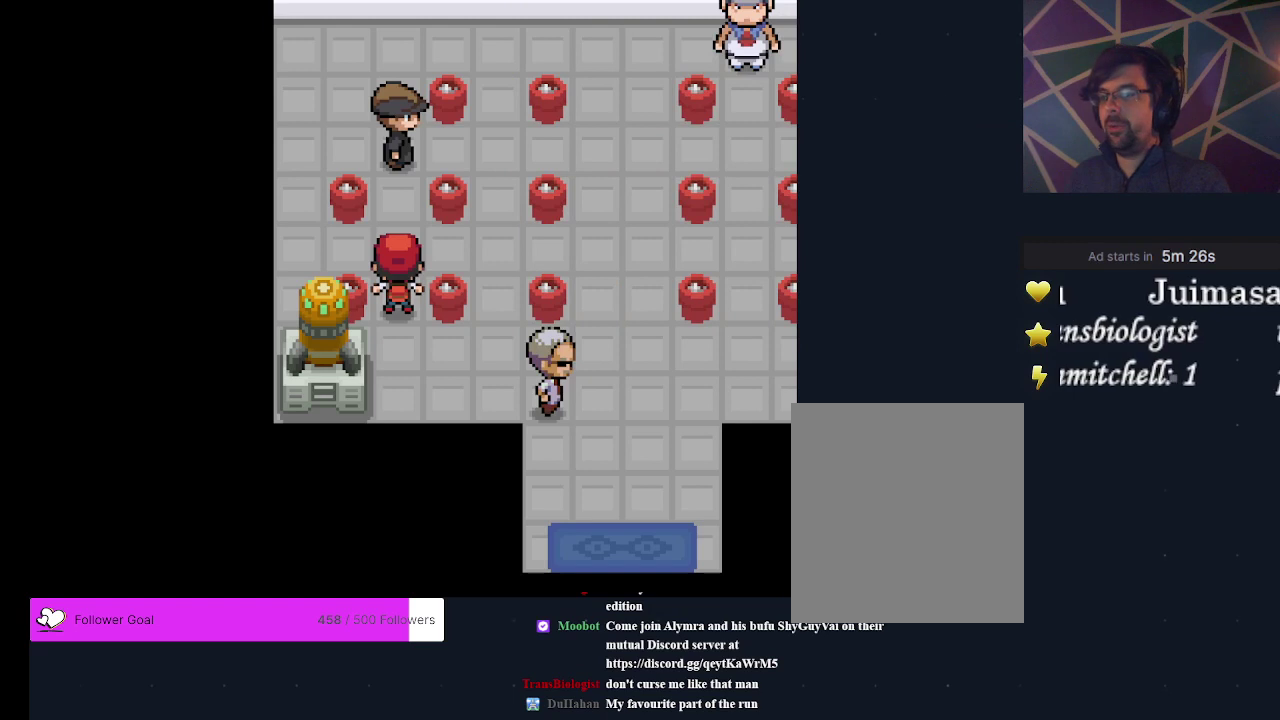
{"dt_ms": 400, "buttons": ["DPAD_UP"], "events": [[100, "DPAD_UP", "up"], [367, "DPAD_UP", "down"]]}
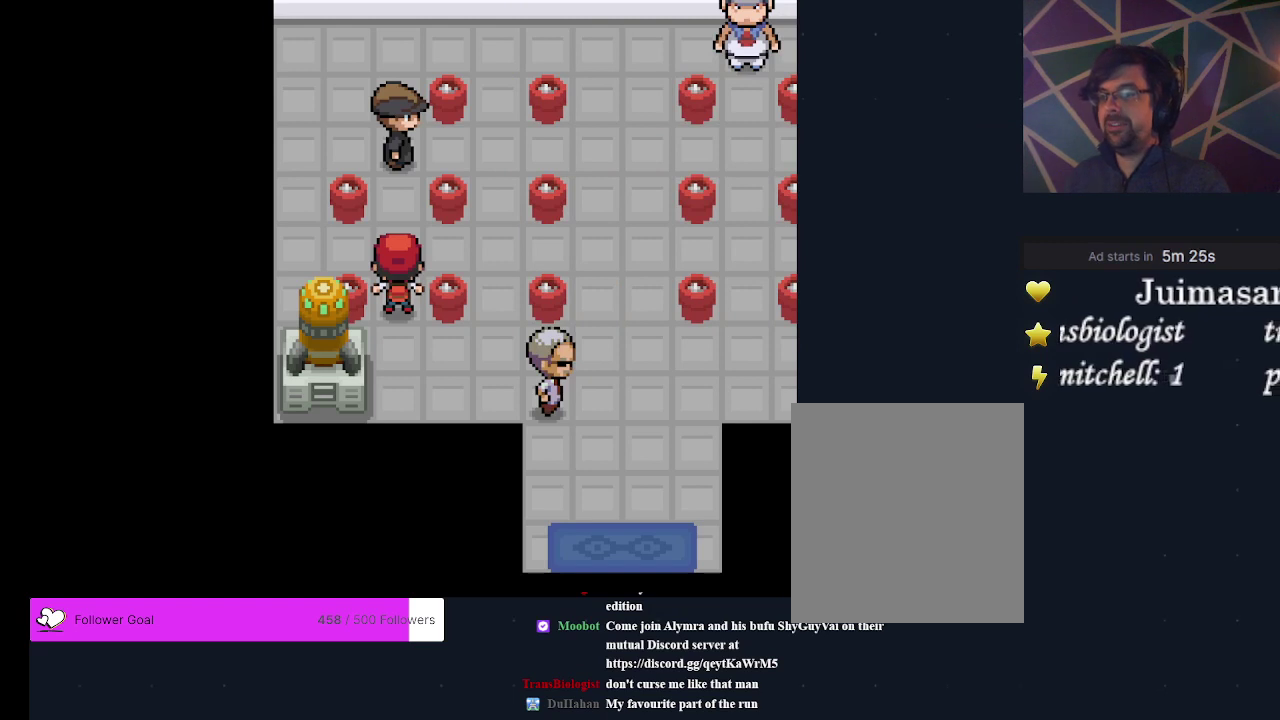
{"dt_ms": 400, "buttons": ["DPAD_LEFT"], "events": [[67, "DPAD_UP", "up"], [333, "DPAD_LEFT", "down"]]}
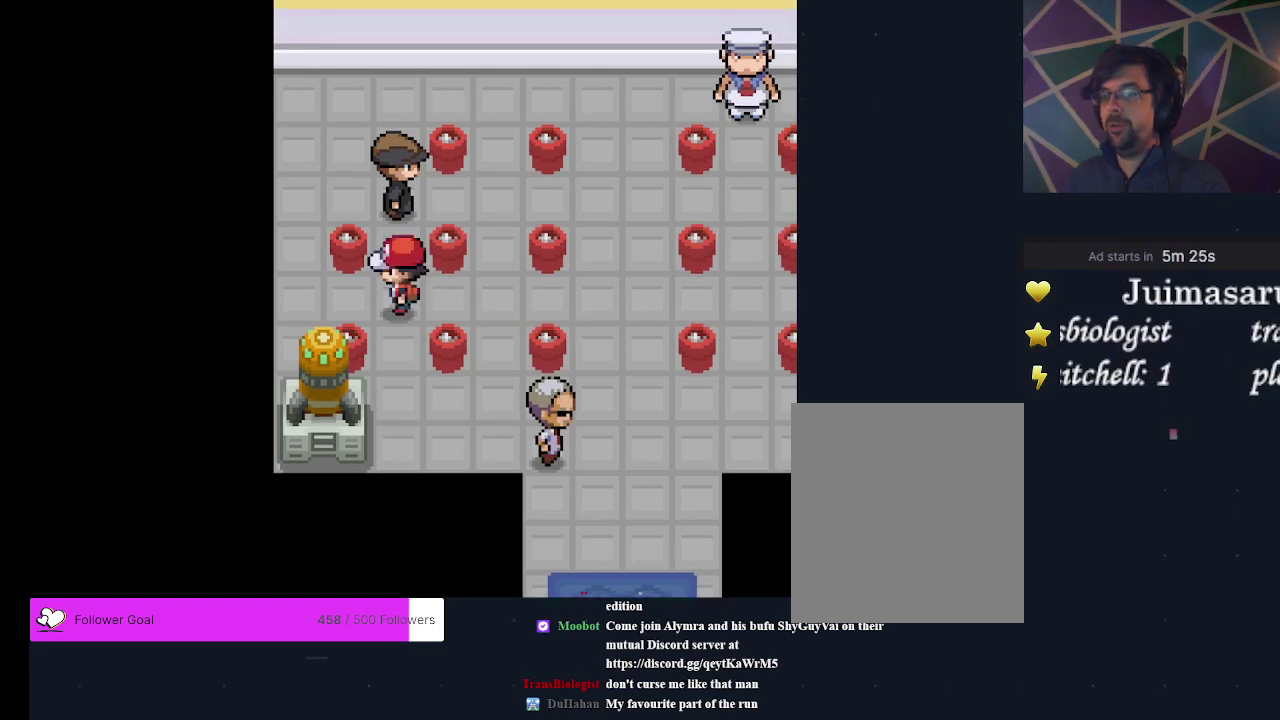
{"dt_ms": 400, "buttons": ["DPAD_DOWN"], "events": [[33, "DPAD_LEFT", "up"], [333, "DPAD_DOWN", "down"]]}
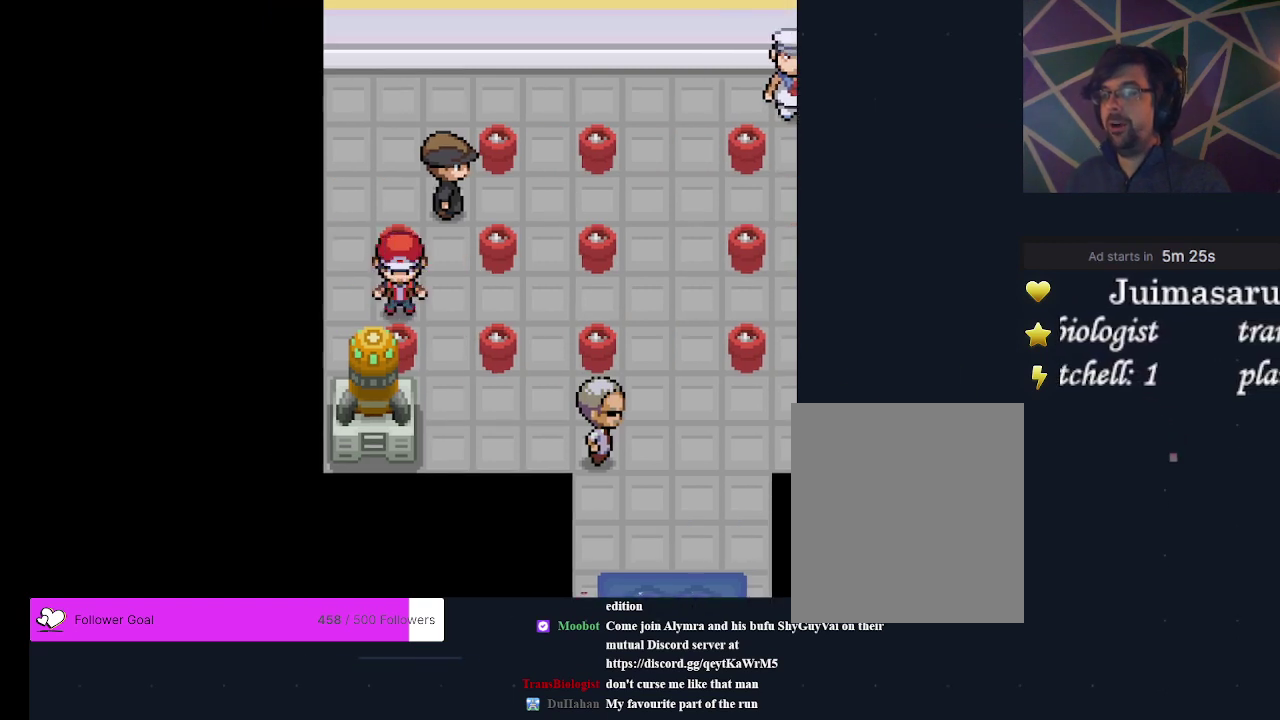
{"dt_ms": 200, "buttons": ["A"], "events": [[100, "DPAD_DOWN", "up"], [133, "A", "down"]]}
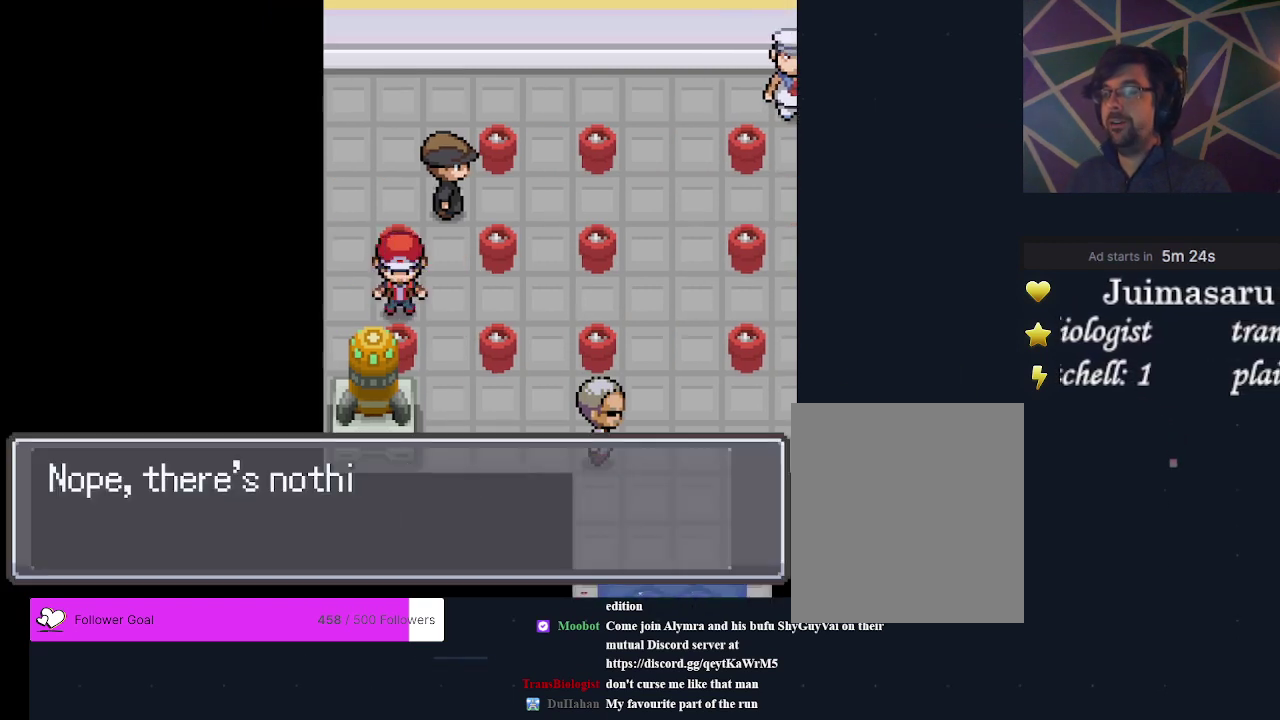
{"dt_ms": 500, "buttons": [], "events": [[67, "A", "up"], [333, "A", "down"], [500, "A", "up"]]}
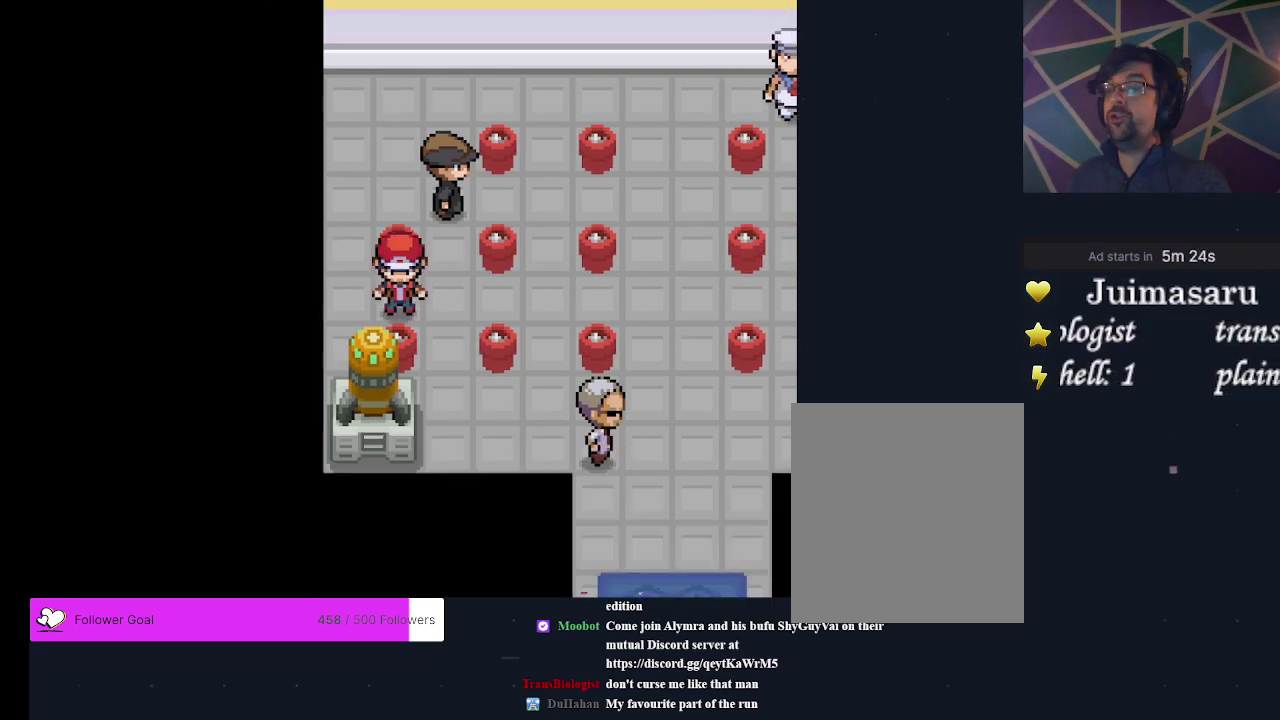
{"dt_ms": 200, "buttons": ["A"], "events": [[33, "DPAD_UP", "down"], [167, "A", "down"], [200, "DPAD_UP", "up"]]}
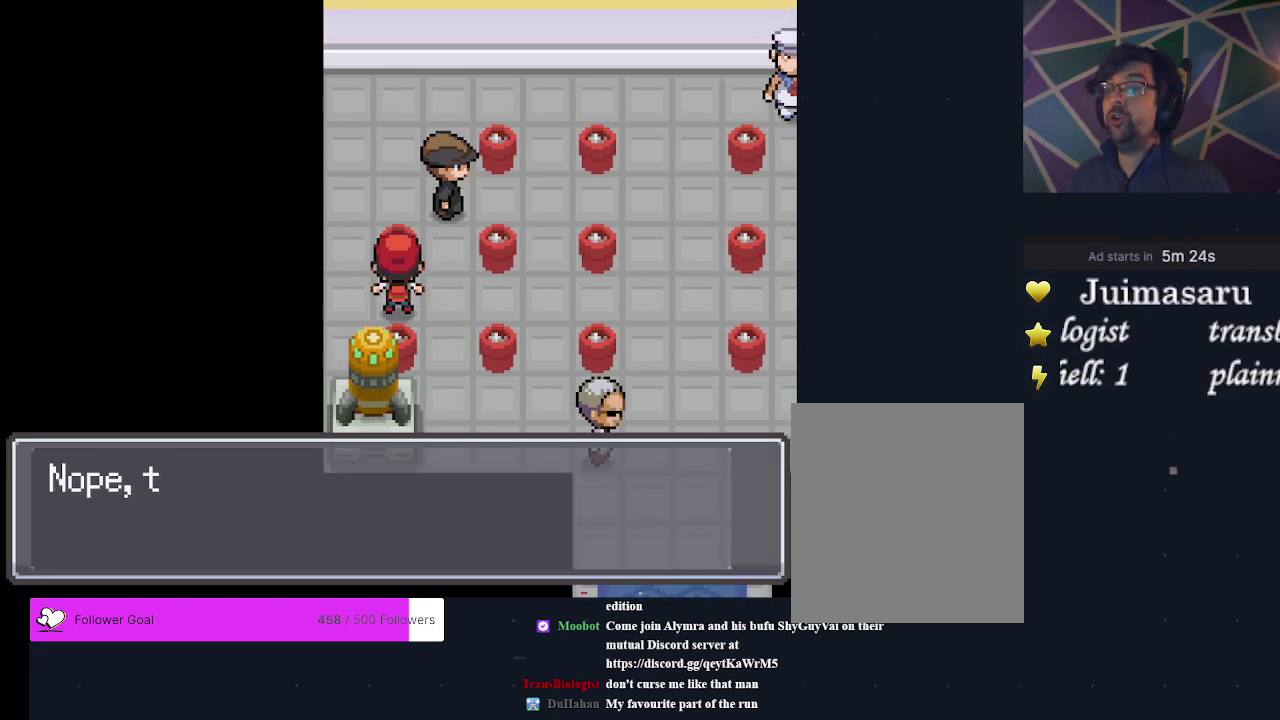
{"dt_ms": 400, "buttons": ["A"], "events": [[100, "A", "up"], [333, "A", "down"]]}
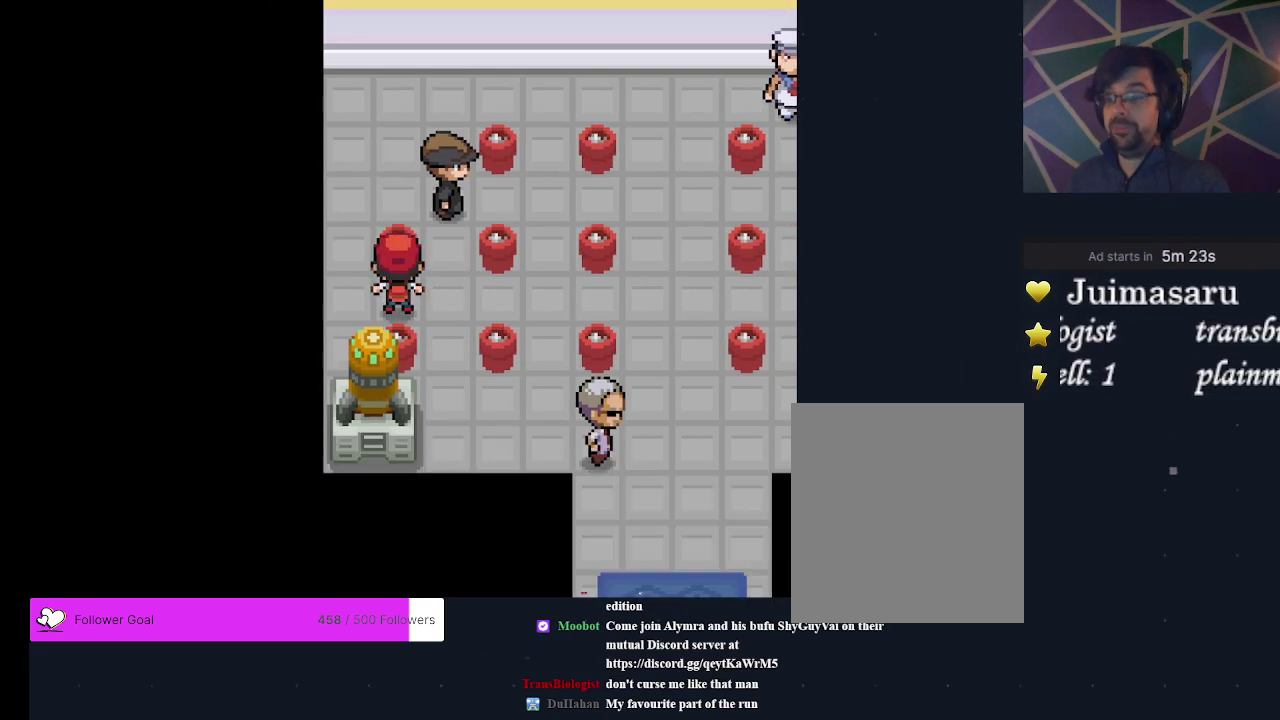
{"dt_ms": 300, "buttons": [], "events": [[67, "A", "up"], [100, "DPAD_RIGHT", "down"], [233, "DPAD_RIGHT", "up"]]}
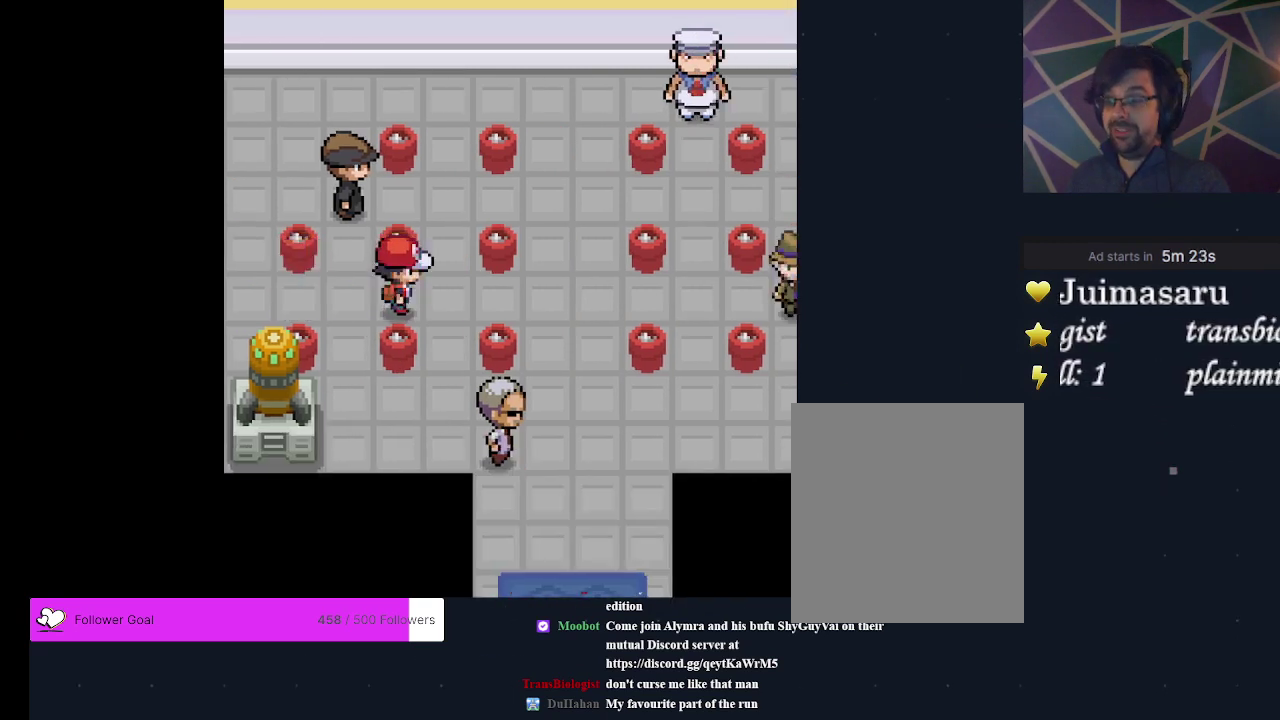
{"dt_ms": 200, "buttons": ["A", "DPAD_DOWN"], "events": [[100, "DPAD_DOWN", "down"], [200, "A", "down"]]}
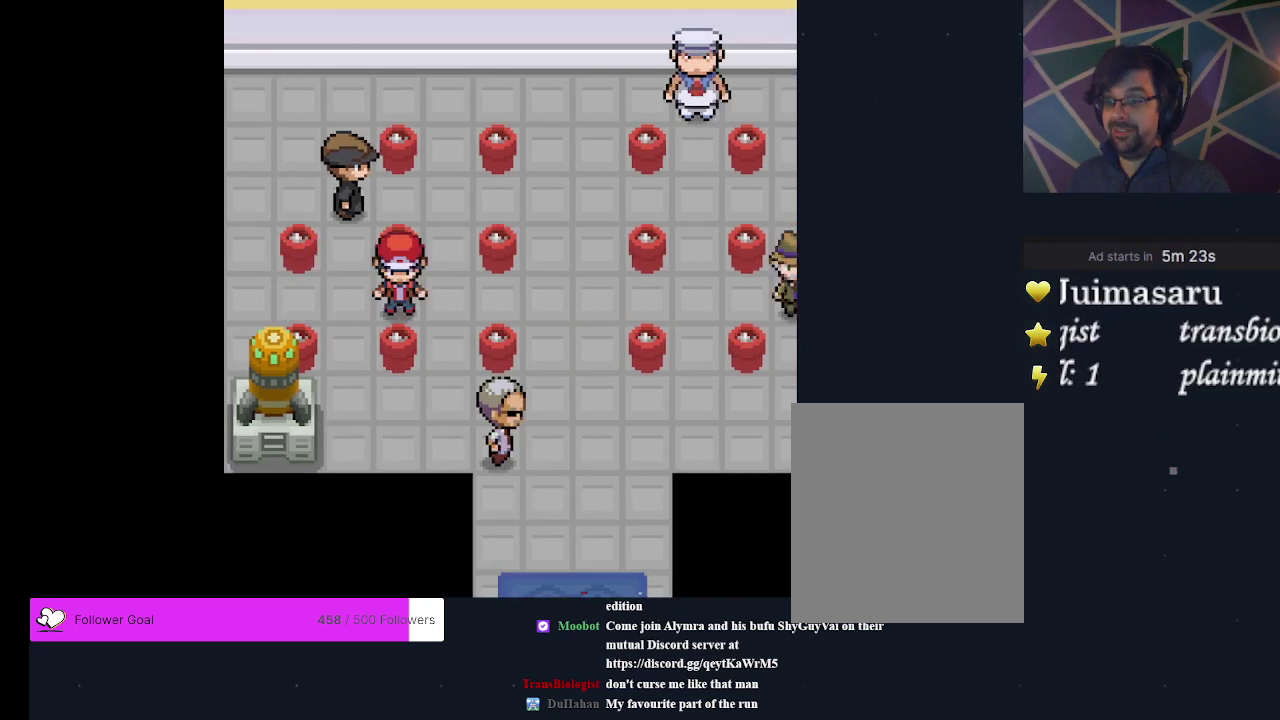
{"dt_ms": 200, "buttons": [], "events": [[67, "DPAD_DOWN", "up"], [133, "A", "up"]]}
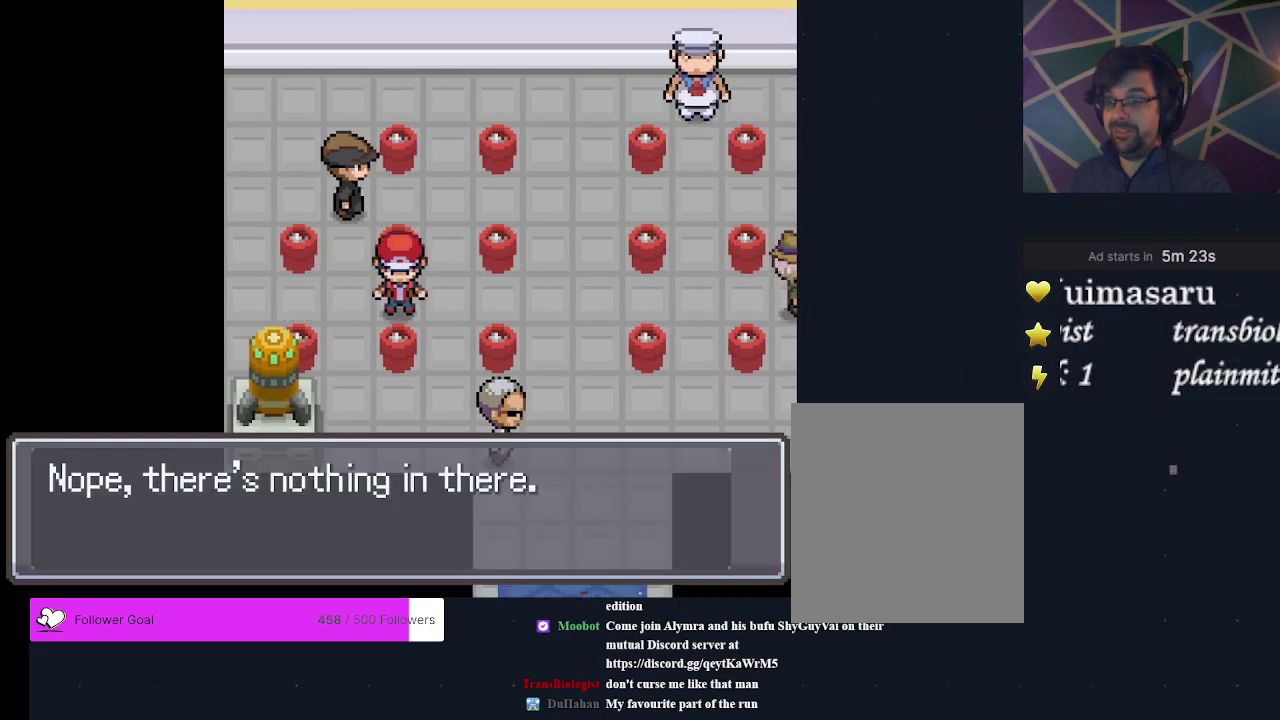
{"dt_ms": 200, "buttons": ["DPAD_UP"], "events": [[67, "A", "down"], [200, "A", "up"], [200, "DPAD_UP", "down"]]}
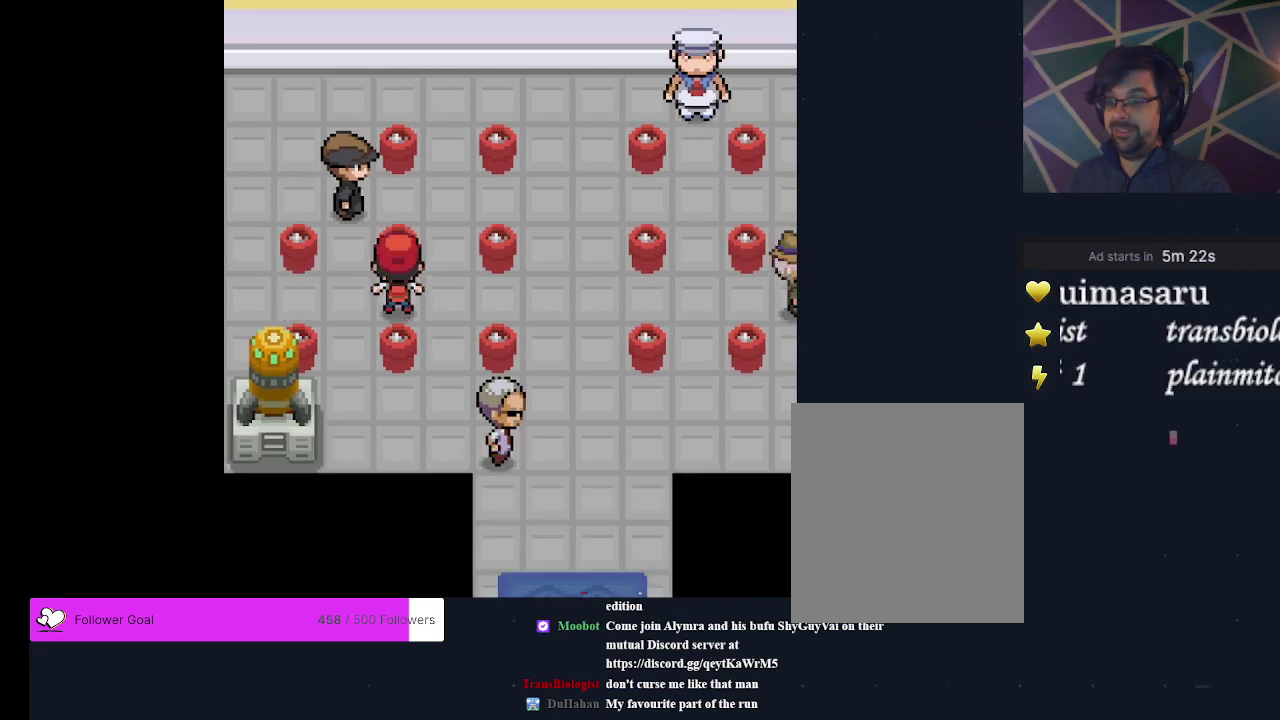
{"dt_ms": 300, "buttons": [], "events": [[133, "A", "down"], [167, "DPAD_UP", "up"], [233, "A", "up"]]}
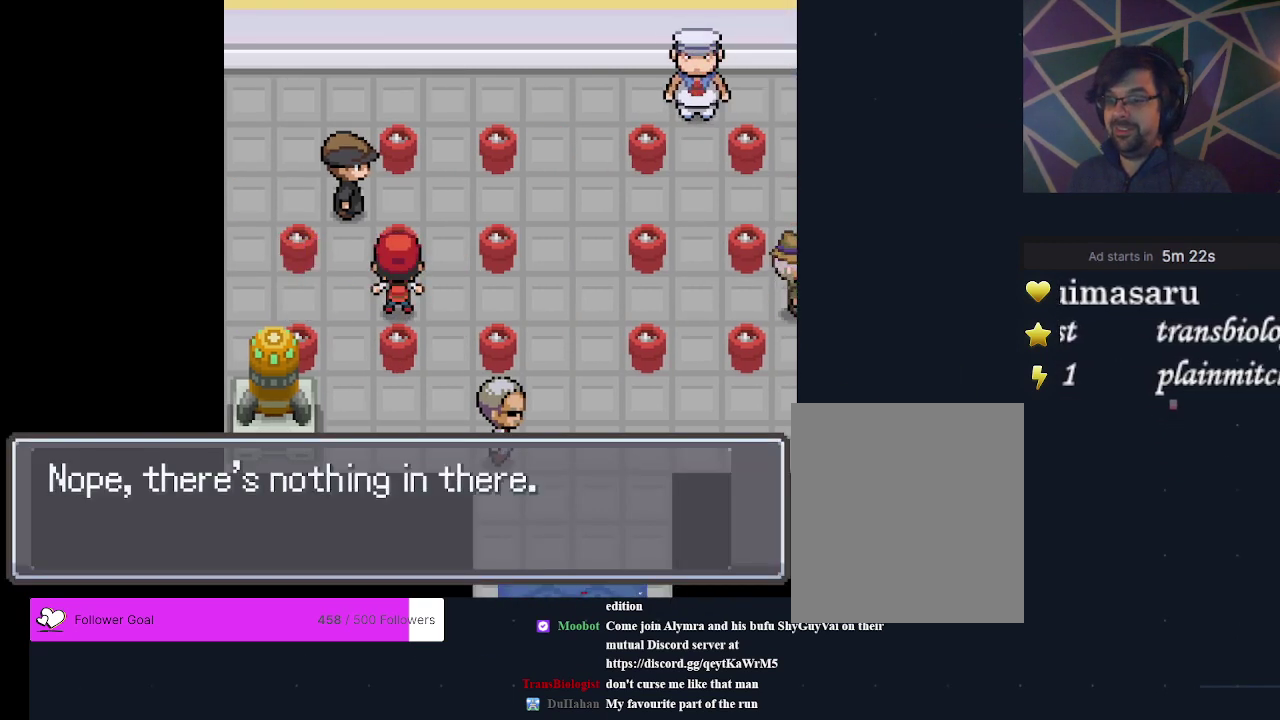
{"dt_ms": 200, "buttons": [], "events": [[100, "A", "down"], [200, "A", "up"]]}
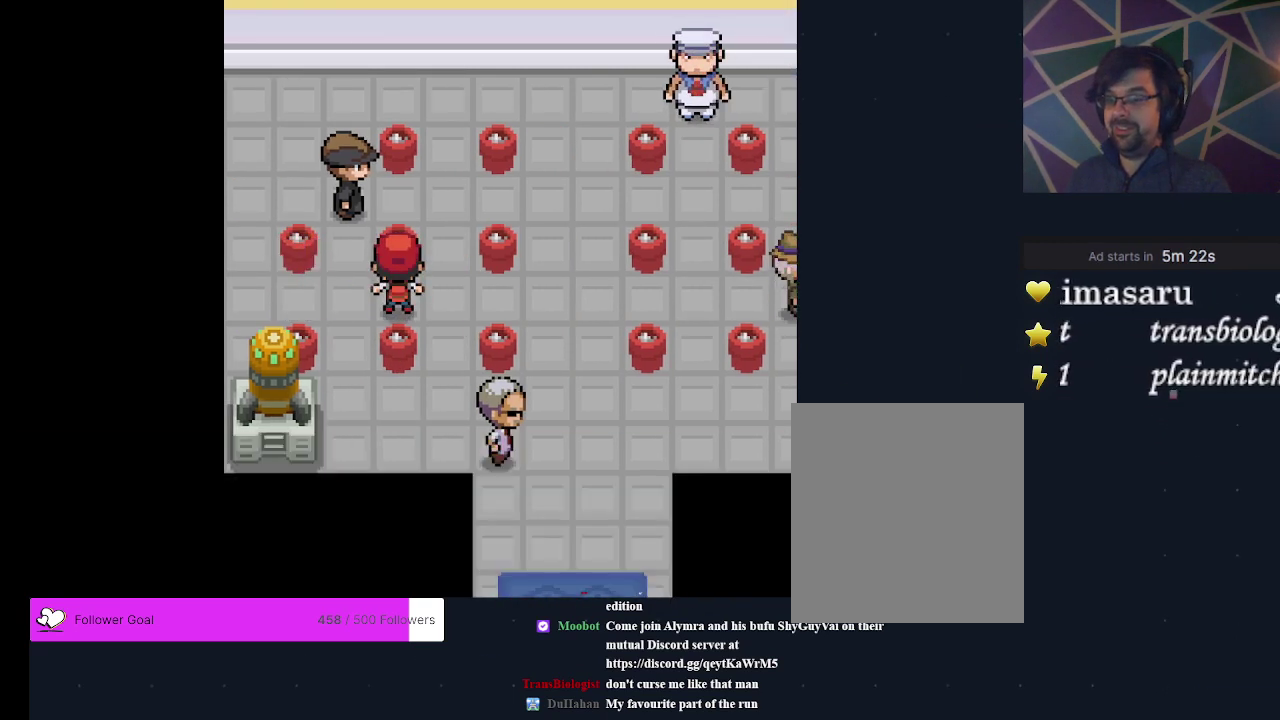
{"dt_ms": 200, "buttons": [], "events": [[67, "DPAD_RIGHT", "down"], [200, "DPAD_RIGHT", "up"]]}
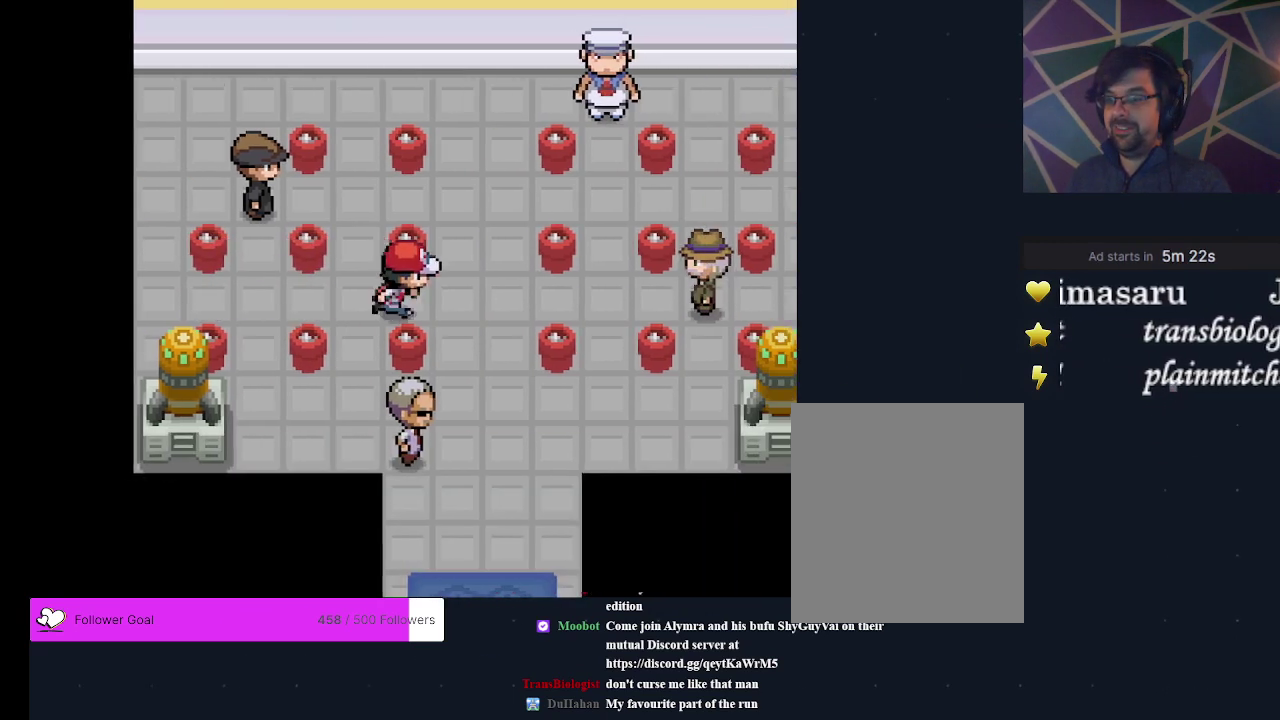
{"dt_ms": 400, "buttons": ["A"], "events": [[200, "DPAD_DOWN", "down"], [300, "A", "down"], [333, "DPAD_DOWN", "up"]]}
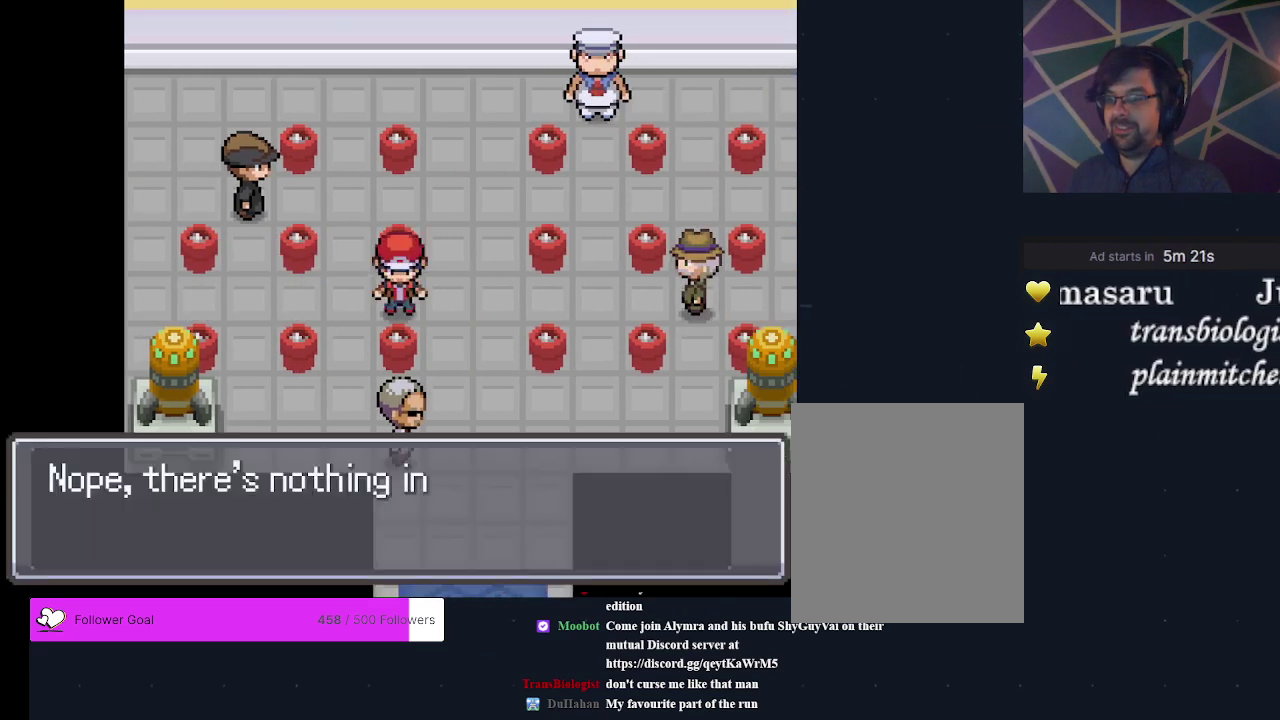
{"dt_ms": 300, "buttons": ["A"], "events": [[33, "A", "up"], [300, "A", "down"]]}
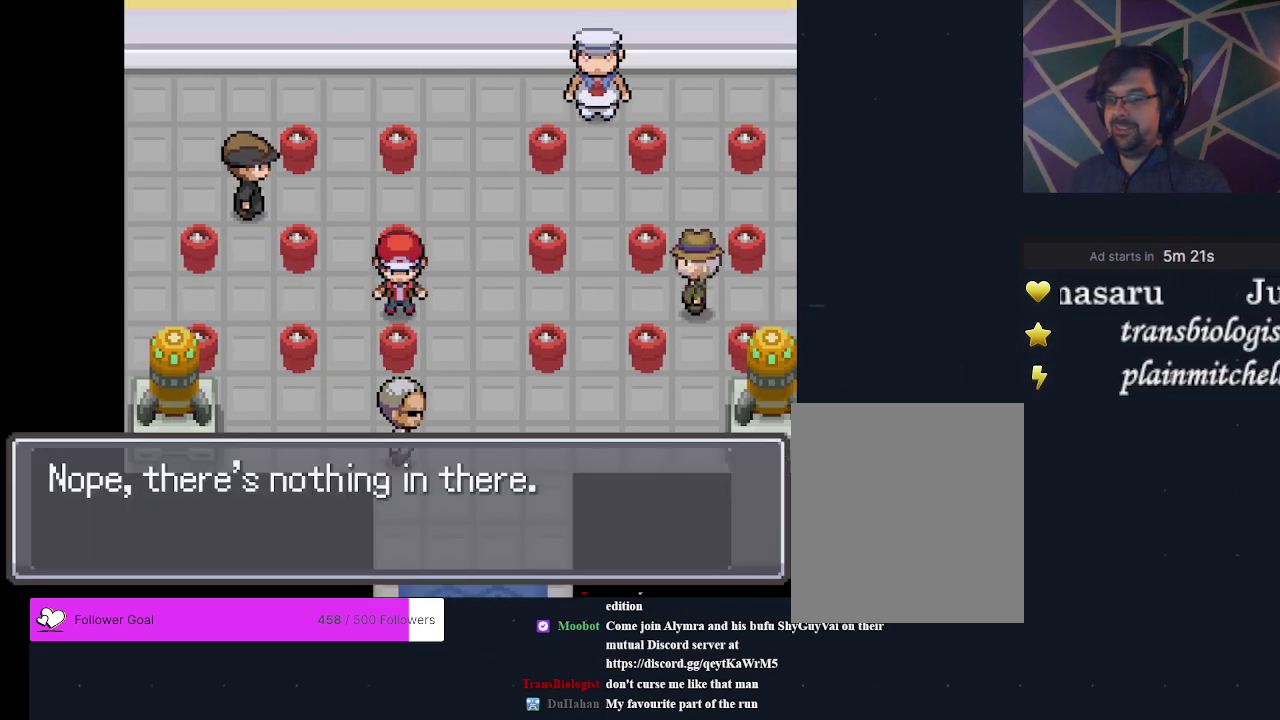
{"dt_ms": 300, "buttons": ["A"], "events": [[133, "A", "up"], [133, "DPAD_UP", "down"], [233, "A", "down"], [300, "DPAD_UP", "up"]]}